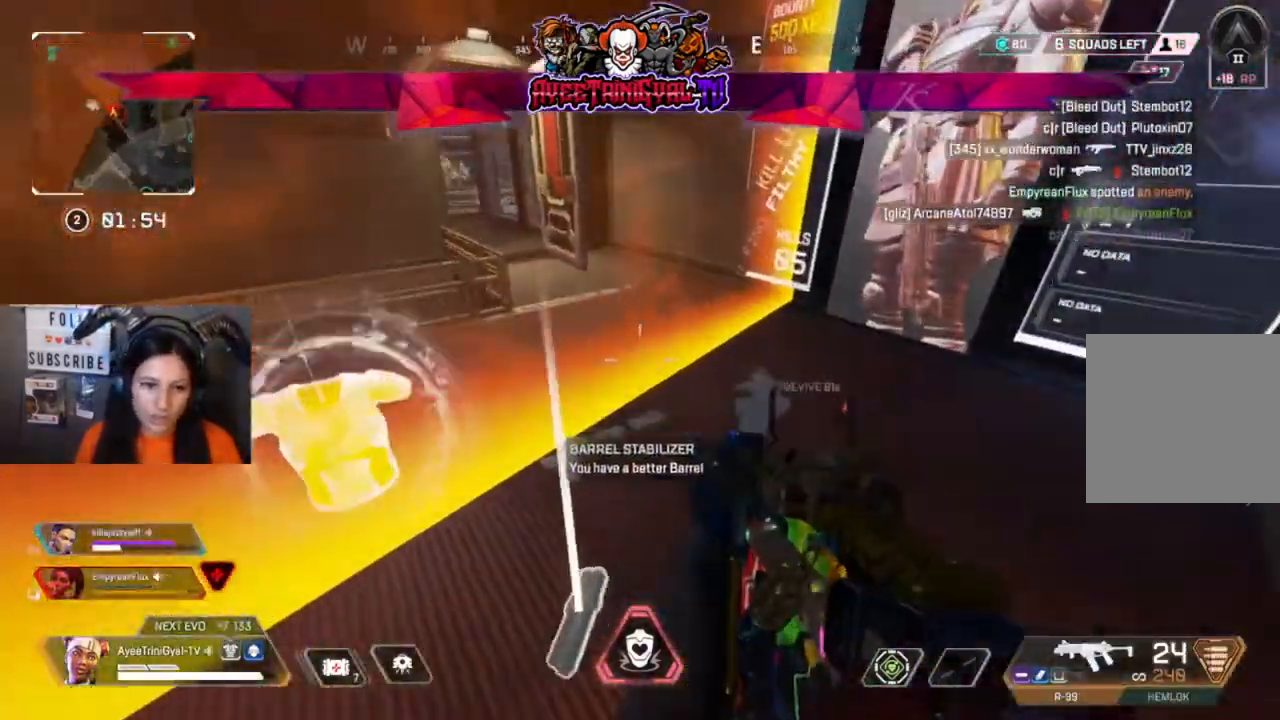
Gameplay with a controller (Xbox layout); each line is a JSON object with the inputs held at the frame after it (dt_ms = milliseconds from this image to that frame). "events" lists button and stick changes between this image and that frame as [ms after this image, input, new state], when the widget could be followed in between.
{"dt_ms": 500, "buttons": [], "left_stick": "center", "right_stick": "center"}
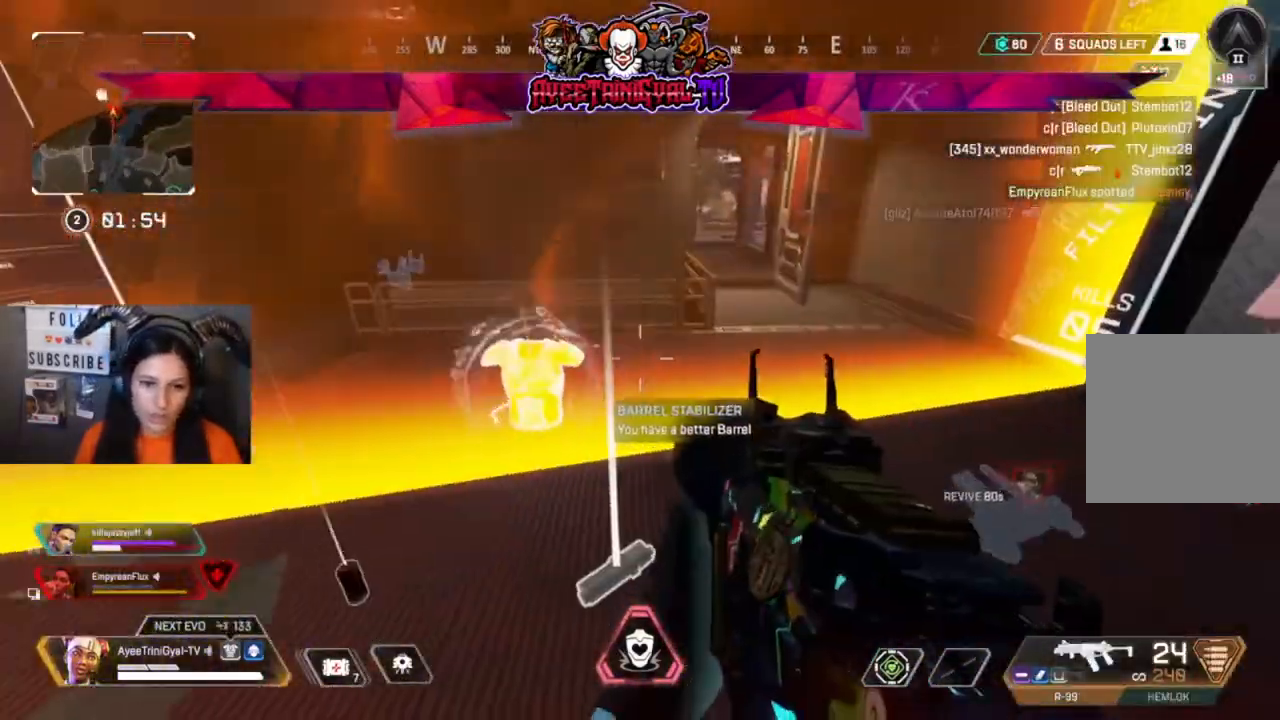
{"dt_ms": 500, "buttons": ["L3"], "left_stick": "up", "right_stick": "right", "events": [[33, "left_stick", "down-left"], [100, "right_stick", "left"], [167, "left_stick", "left"], [333, "left_stick", "up"], [333, "right_stick", "center"], [467, "L3", "down"], [467, "right_stick", "right"]]}
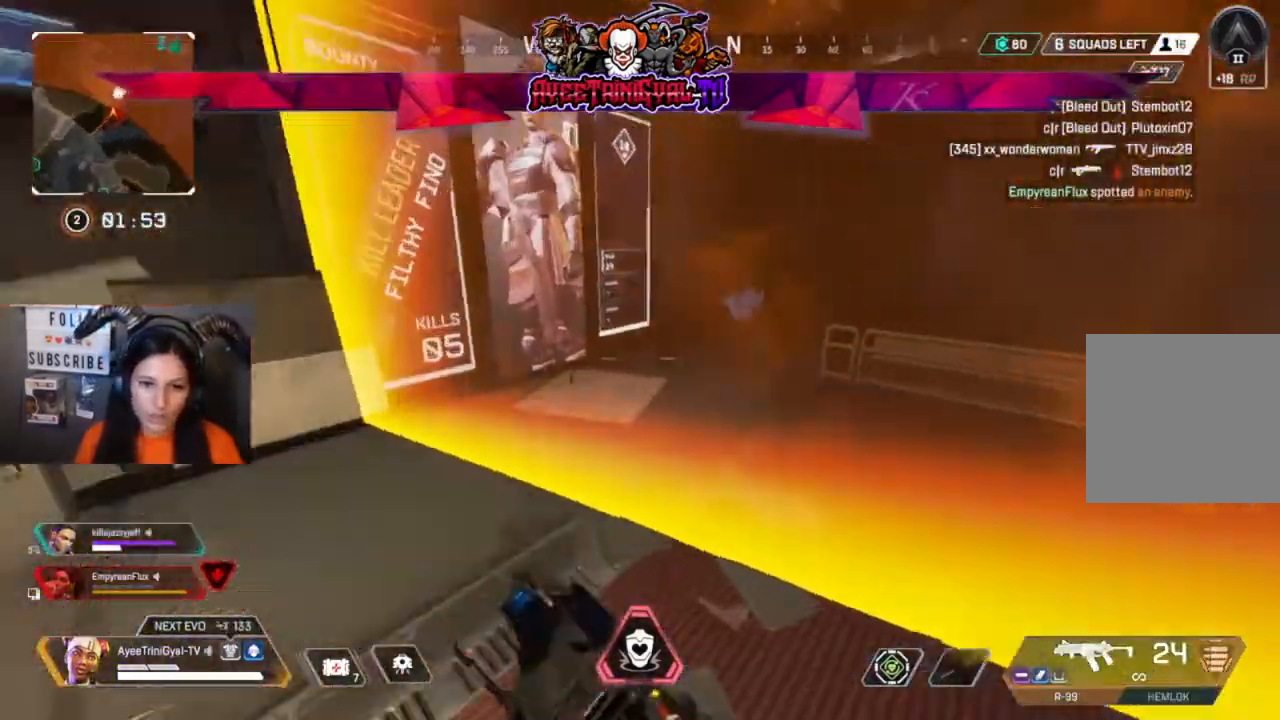
{"dt_ms": 500, "buttons": ["A"], "left_stick": "up", "right_stick": "center", "events": [[167, "L3", "up"], [400, "right_stick", "center"], [500, "A", "down"]]}
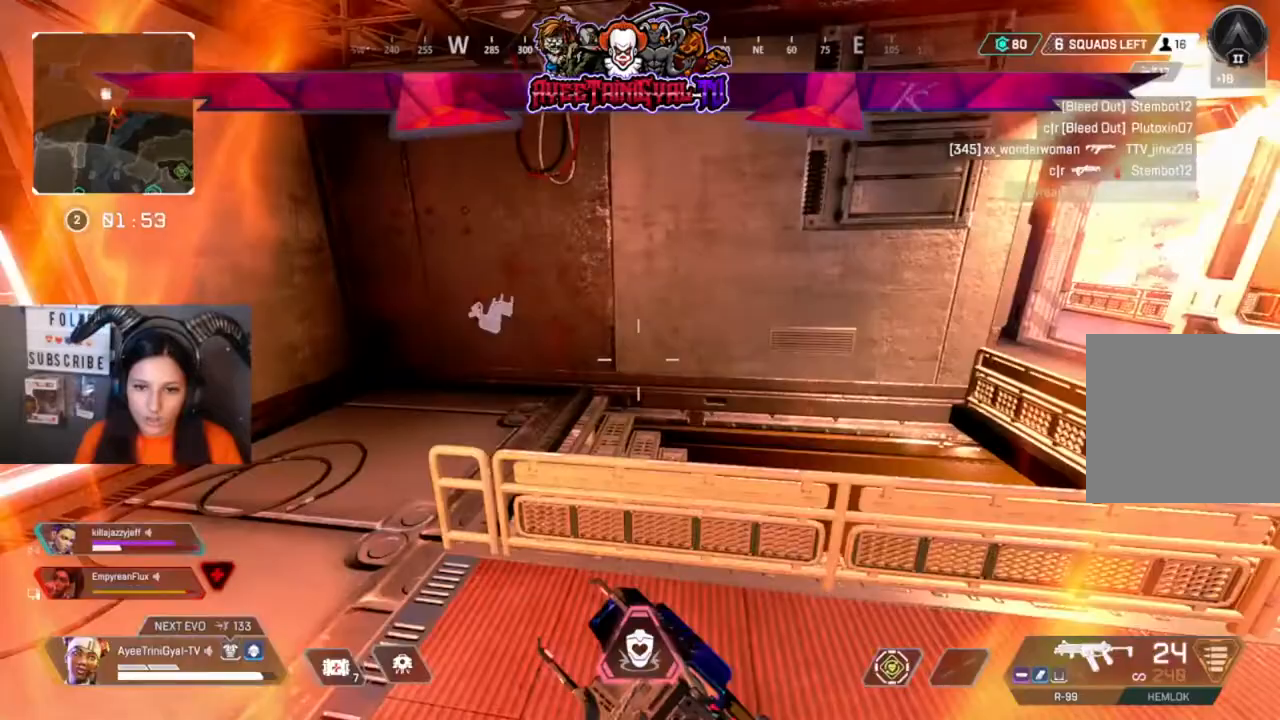
{"dt_ms": 500, "buttons": [], "left_stick": "up-right", "right_stick": "right", "events": [[100, "A", "up"], [133, "left_stick", "up-right"], [267, "right_stick", "down-right"], [333, "right_stick", "right"]]}
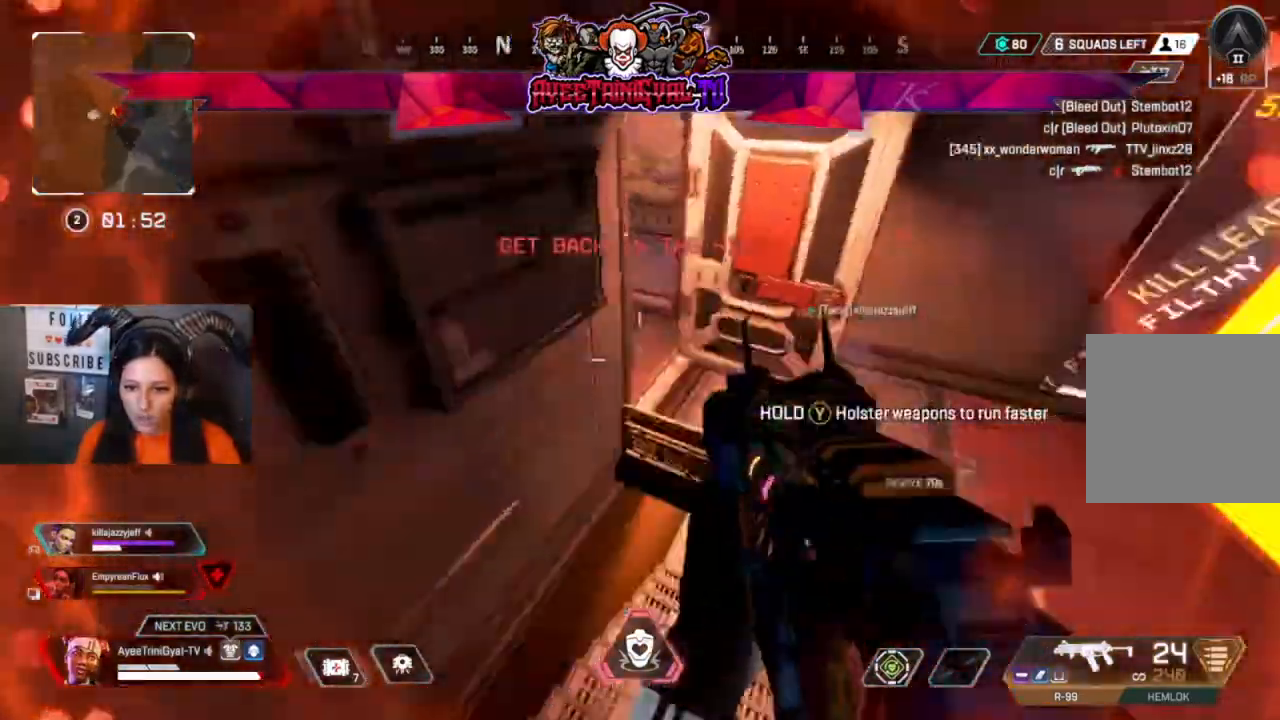
{"dt_ms": 500, "buttons": [], "left_stick": "up-right", "right_stick": "center", "events": [[167, "right_stick", "center"]]}
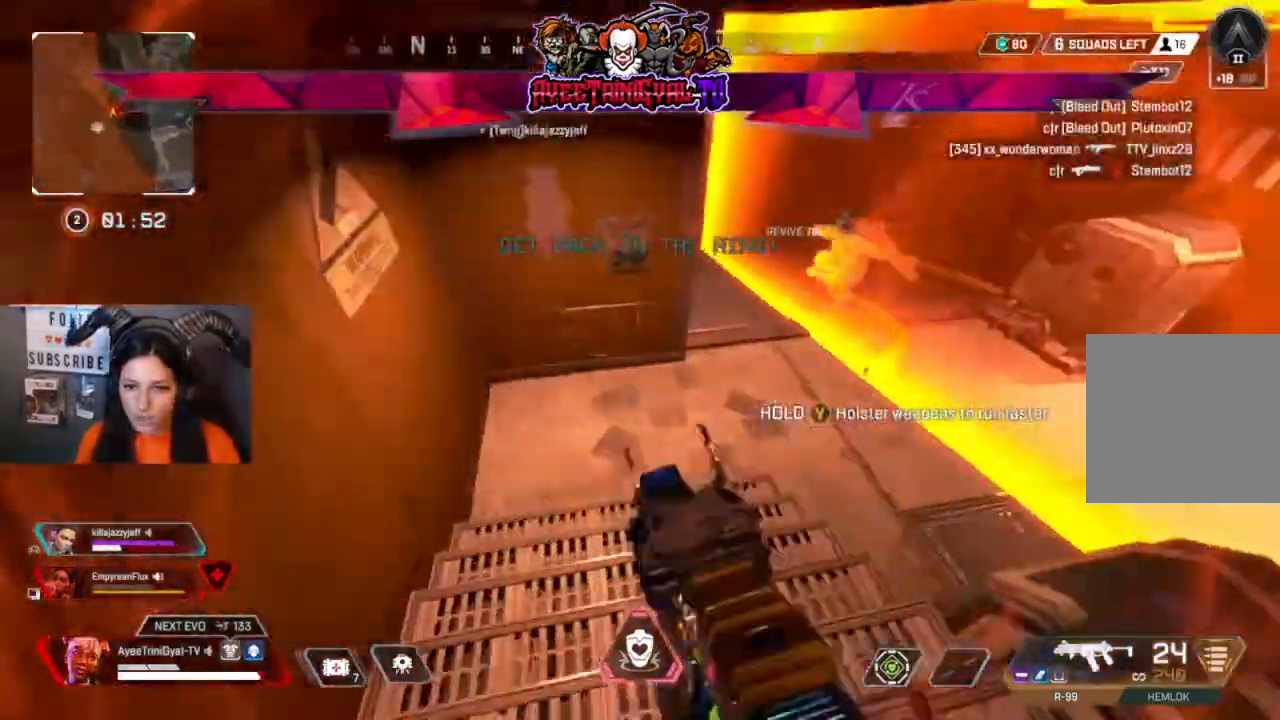
{"dt_ms": 500, "buttons": [], "left_stick": "up-right", "right_stick": "center", "events": [[100, "L3", "down"], [233, "right_stick", "up-right"], [267, "L3", "up"], [433, "right_stick", "center"]]}
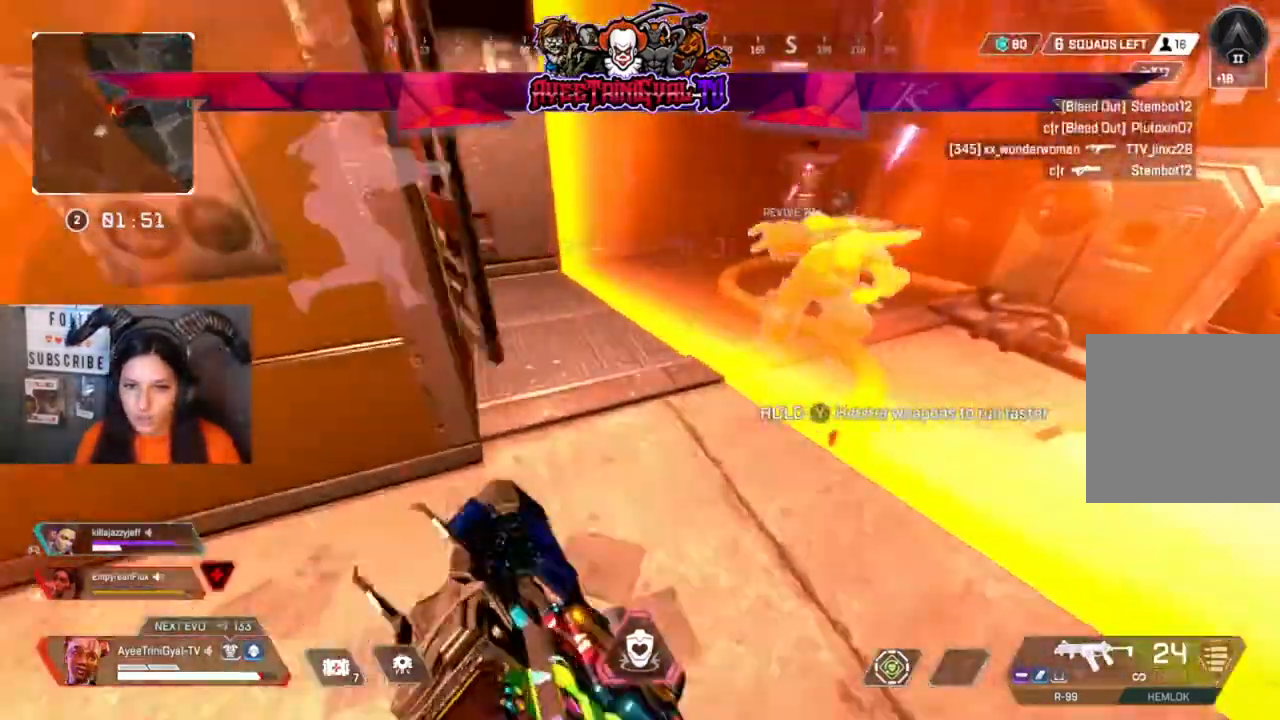
{"dt_ms": 500, "buttons": [], "left_stick": "up-right", "right_stick": "center", "events": [[67, "right_stick", "up-right"], [133, "right_stick", "center"]]}
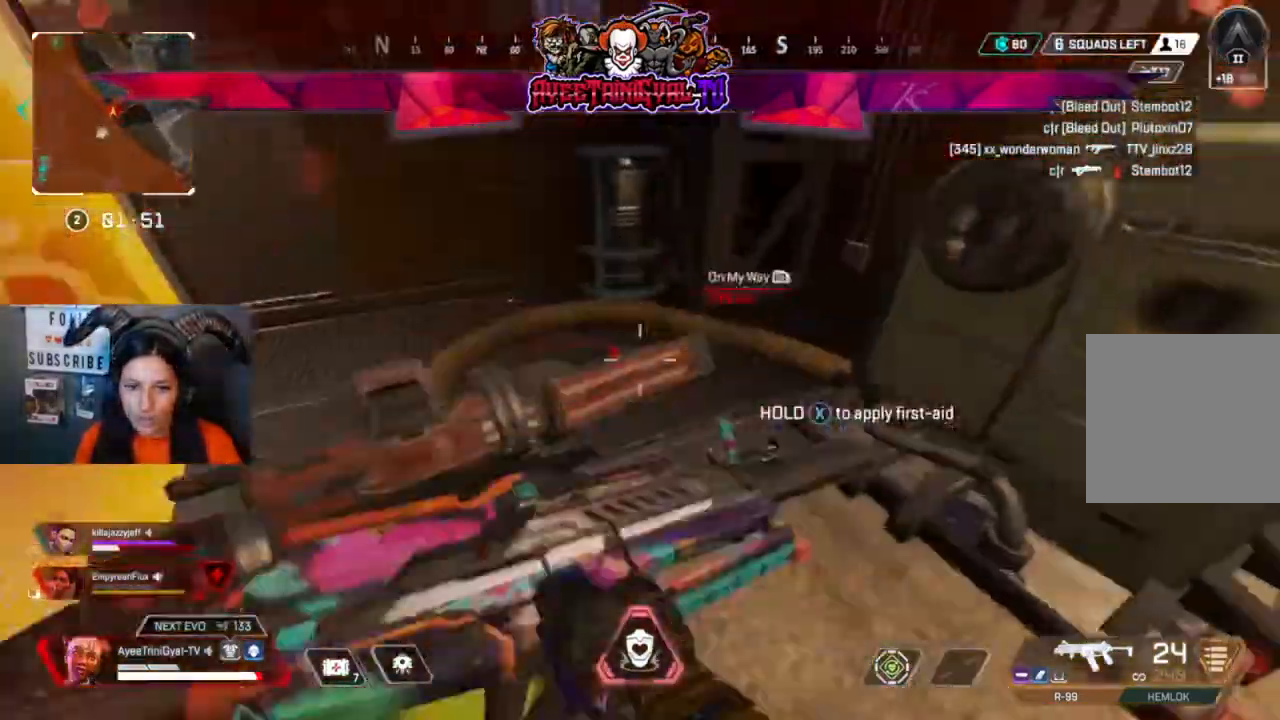
{"dt_ms": 500, "buttons": ["X"], "left_stick": "right", "right_stick": "center", "events": [[67, "X", "down"], [100, "left_stick", "down-left"], [333, "left_stick", "center"], [400, "left_stick", "right"]]}
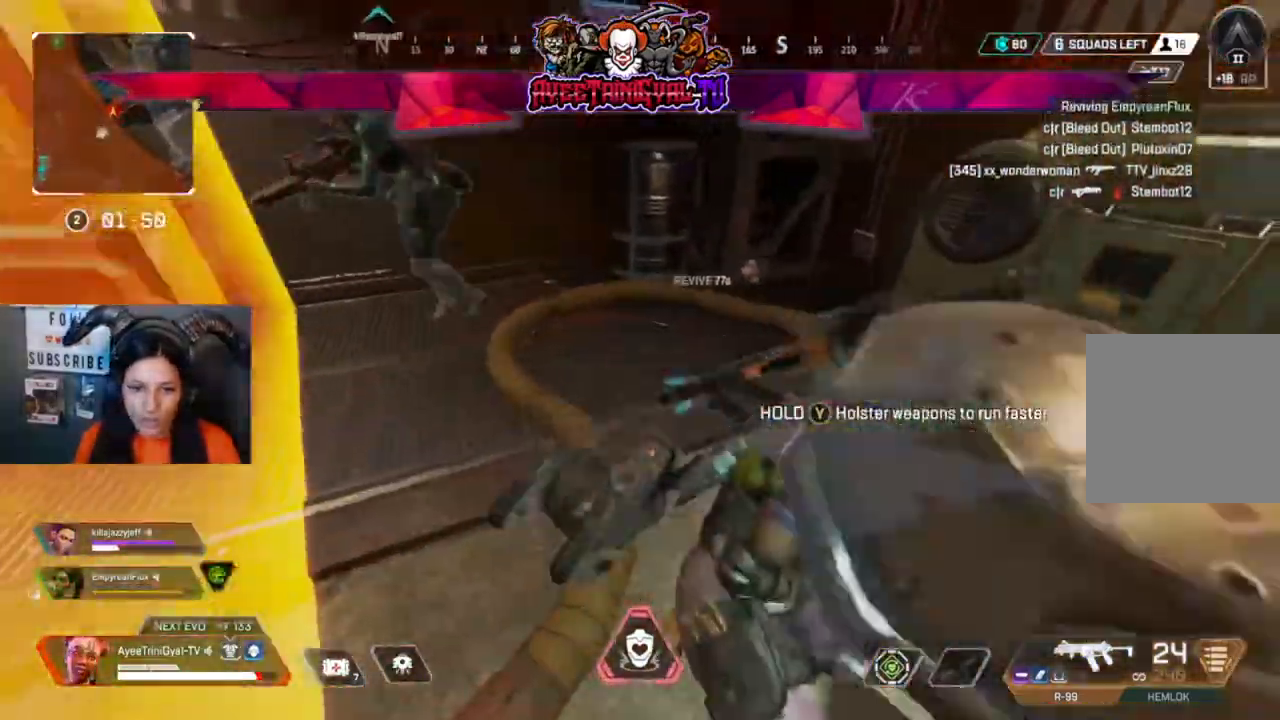
{"dt_ms": 500, "buttons": [], "left_stick": "right", "right_stick": "right", "events": [[133, "X", "up"], [333, "right_stick", "right"]]}
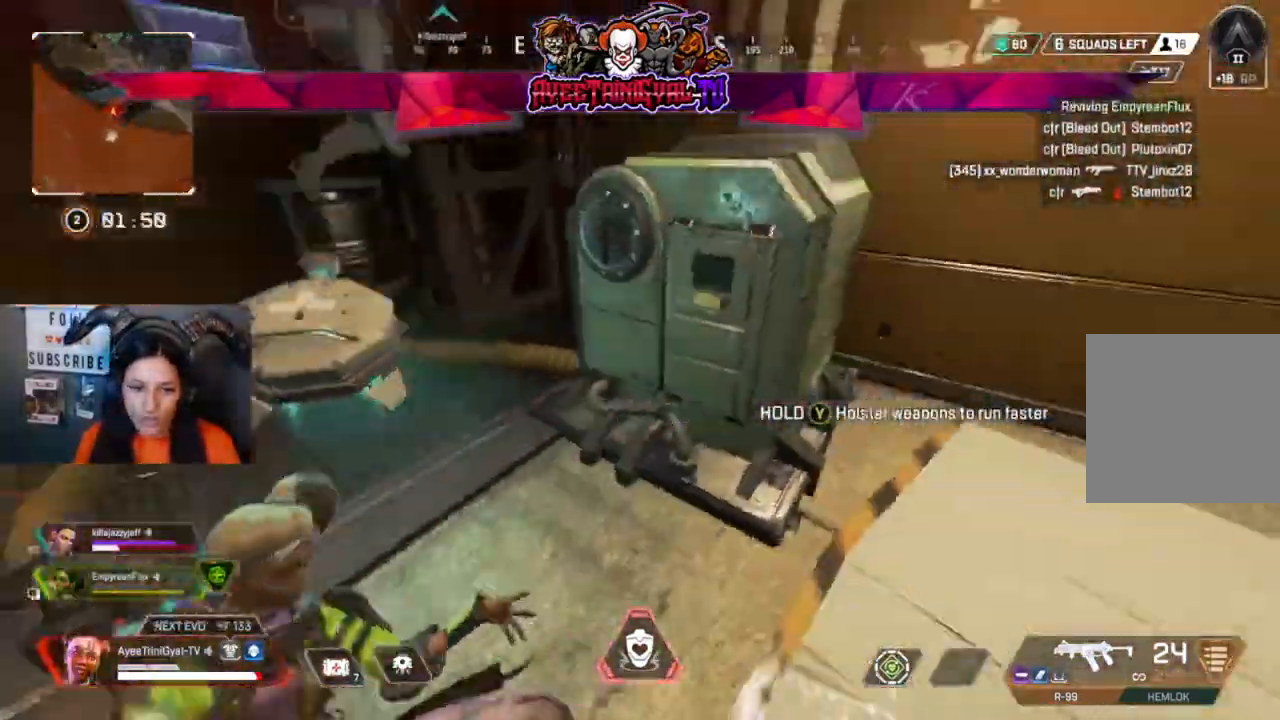
{"dt_ms": 1000, "buttons": [], "left_stick": "center", "right_stick": "right"}
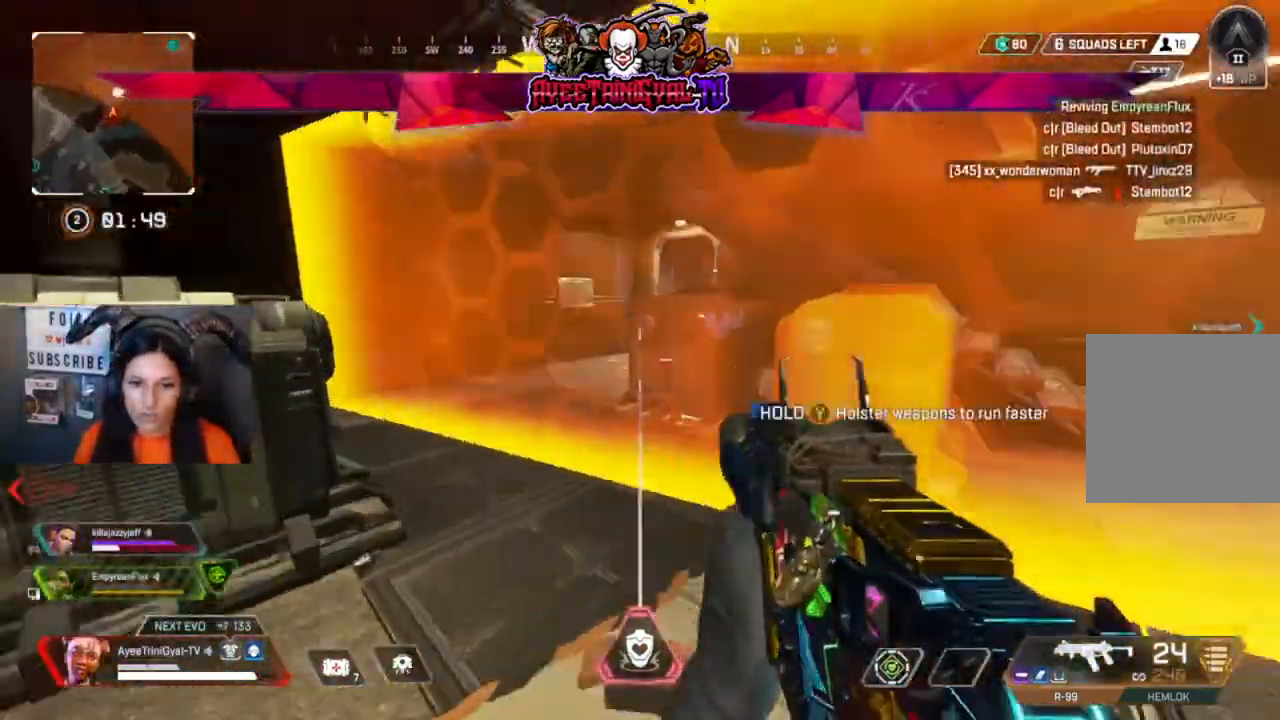
{"dt_ms": 500, "buttons": [], "left_stick": "left", "right_stick": "center", "events": [[100, "right_stick", "center"], [300, "left_stick", "left"]]}
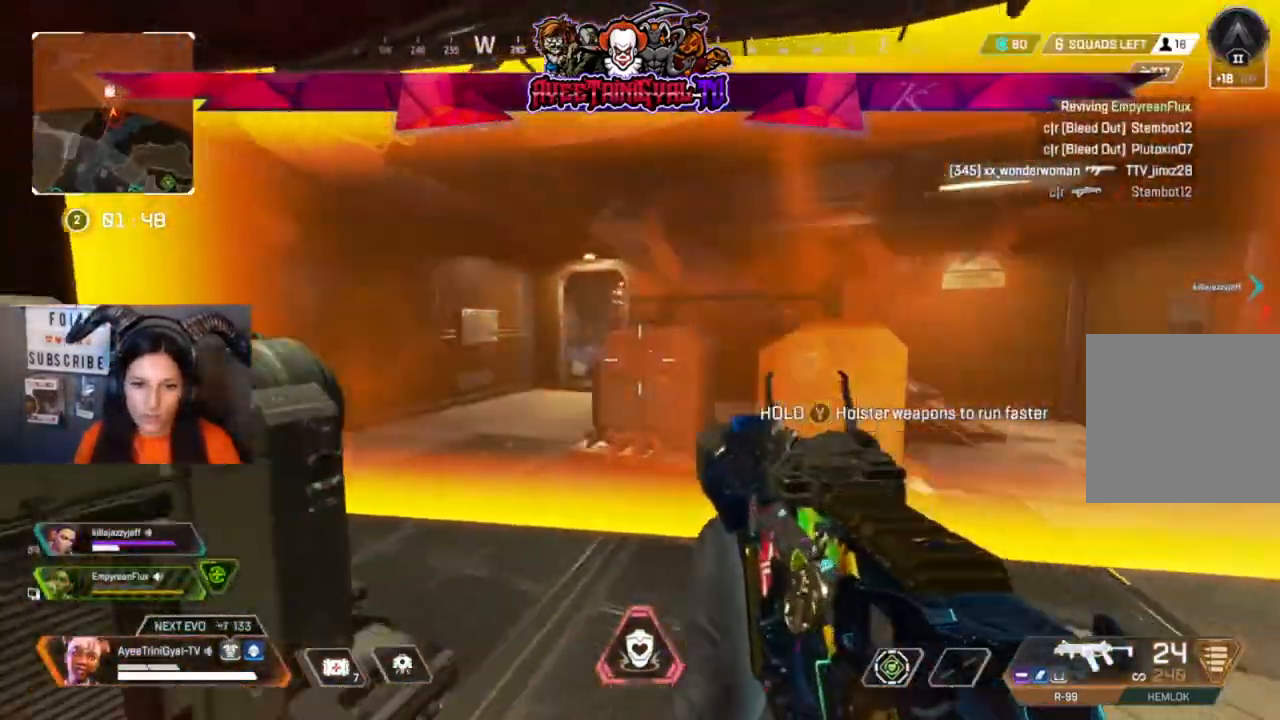
{"dt_ms": 500, "buttons": [], "left_stick": "center", "right_stick": "center", "events": [[100, "left_stick", "up-left"], [267, "left_stick", "center"]]}
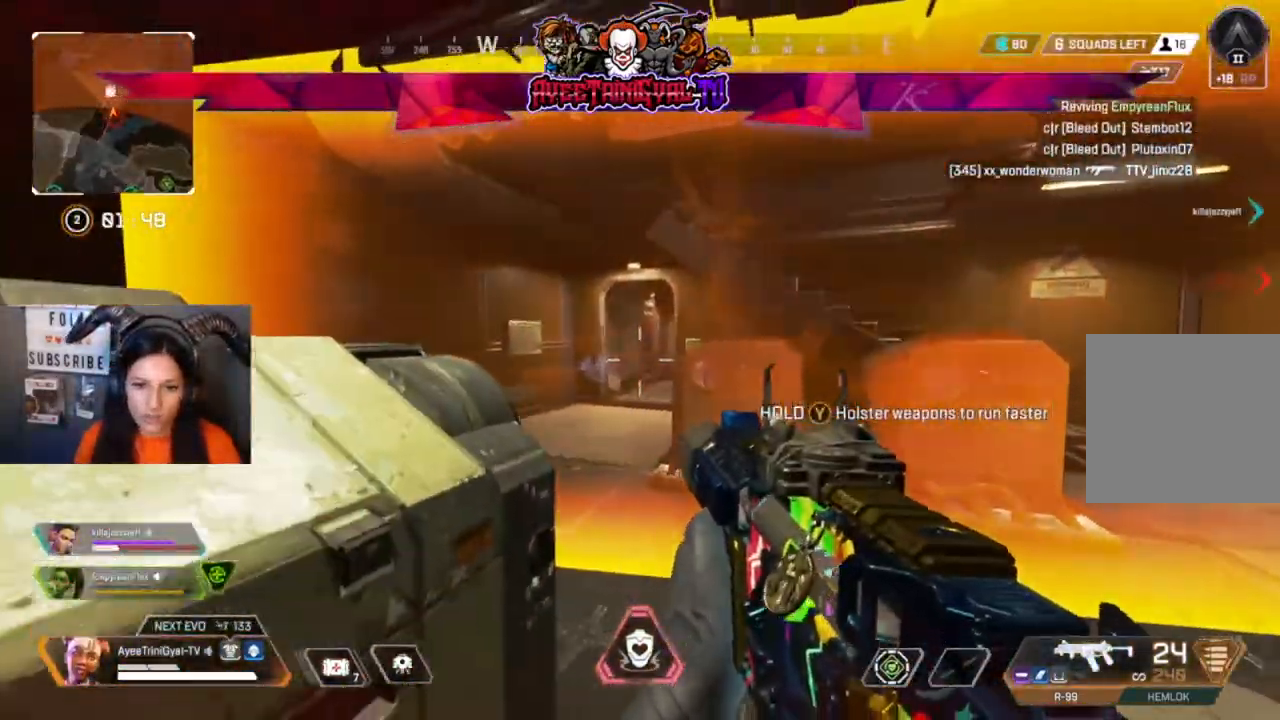
{"dt_ms": 500, "buttons": [], "left_stick": "right", "right_stick": "center", "events": [[33, "left_stick", "down-right"], [267, "right_stick", "right"], [333, "left_stick", "right"], [467, "right_stick", "center"]]}
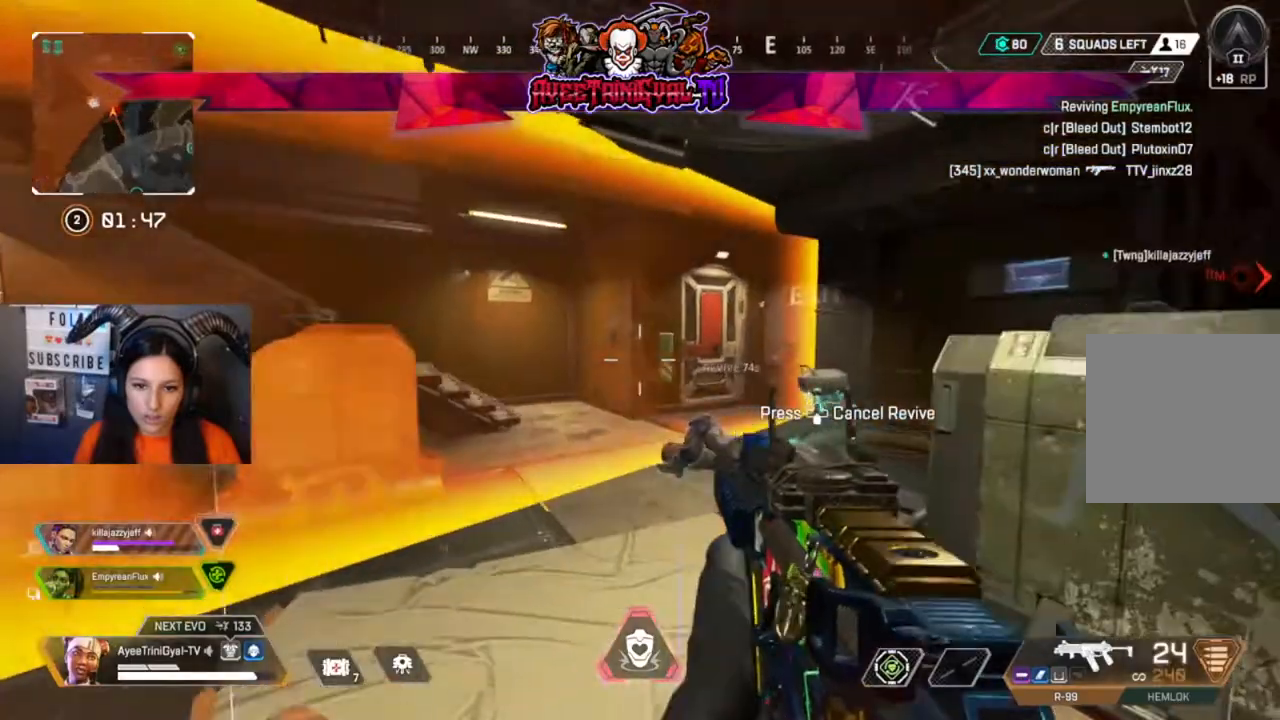
{"dt_ms": 500, "buttons": [], "left_stick": "down-left", "right_stick": "right", "events": [[200, "left_stick", "center"], [467, "right_stick", "right"], [500, "left_stick", "down-left"]]}
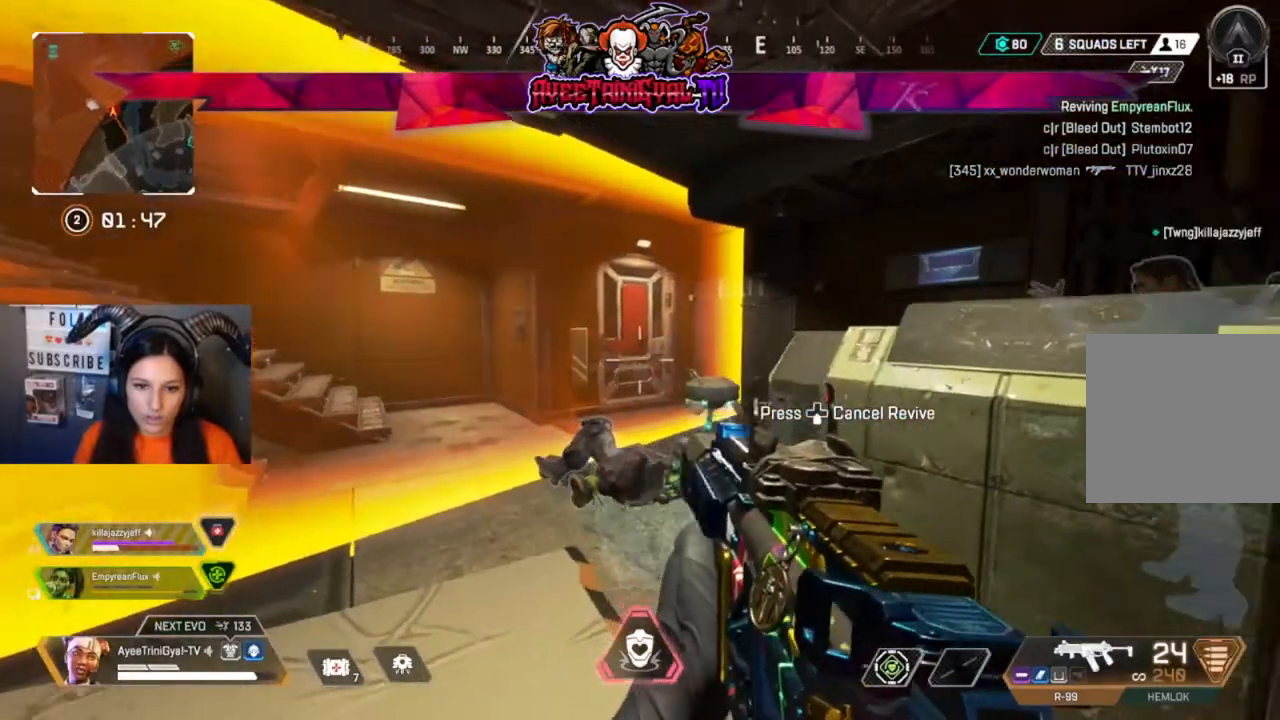
{"dt_ms": 500, "buttons": [], "left_stick": "center", "right_stick": "center", "events": [[100, "right_stick", "center"], [267, "left_stick", "center"]]}
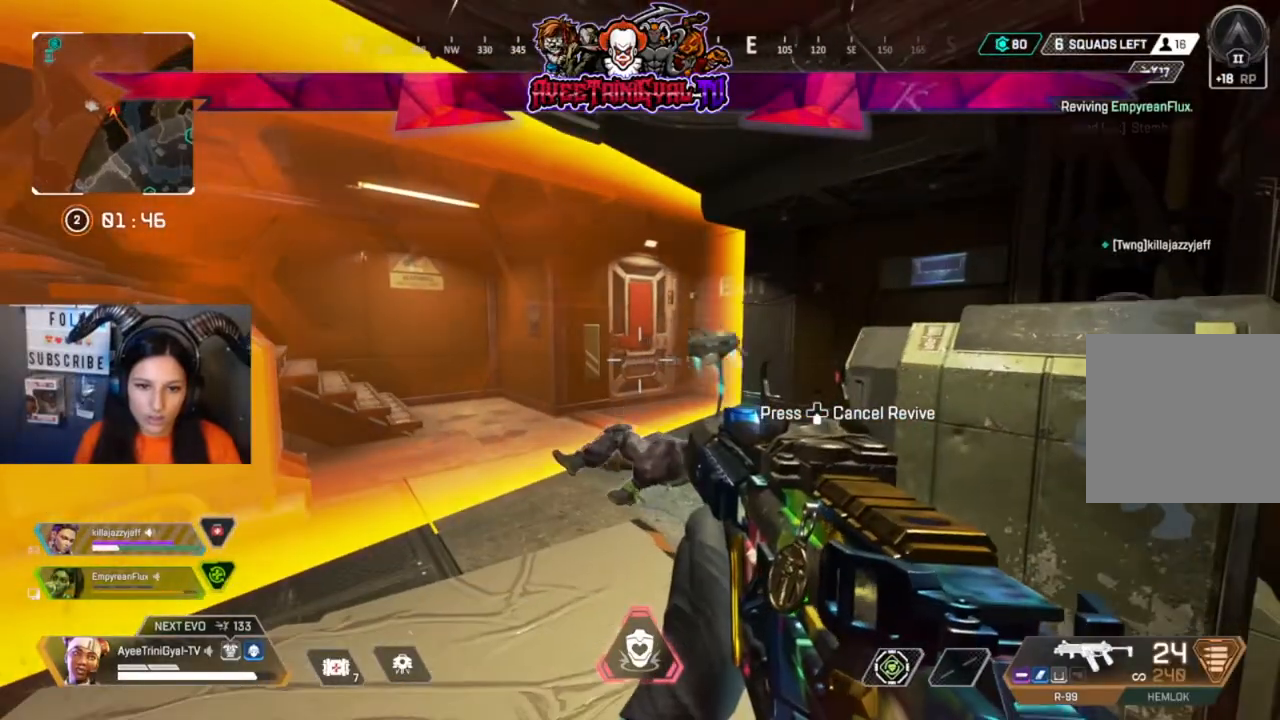
{"dt_ms": 500, "buttons": [], "left_stick": "center", "right_stick": "left", "events": [[367, "right_stick", "left"]]}
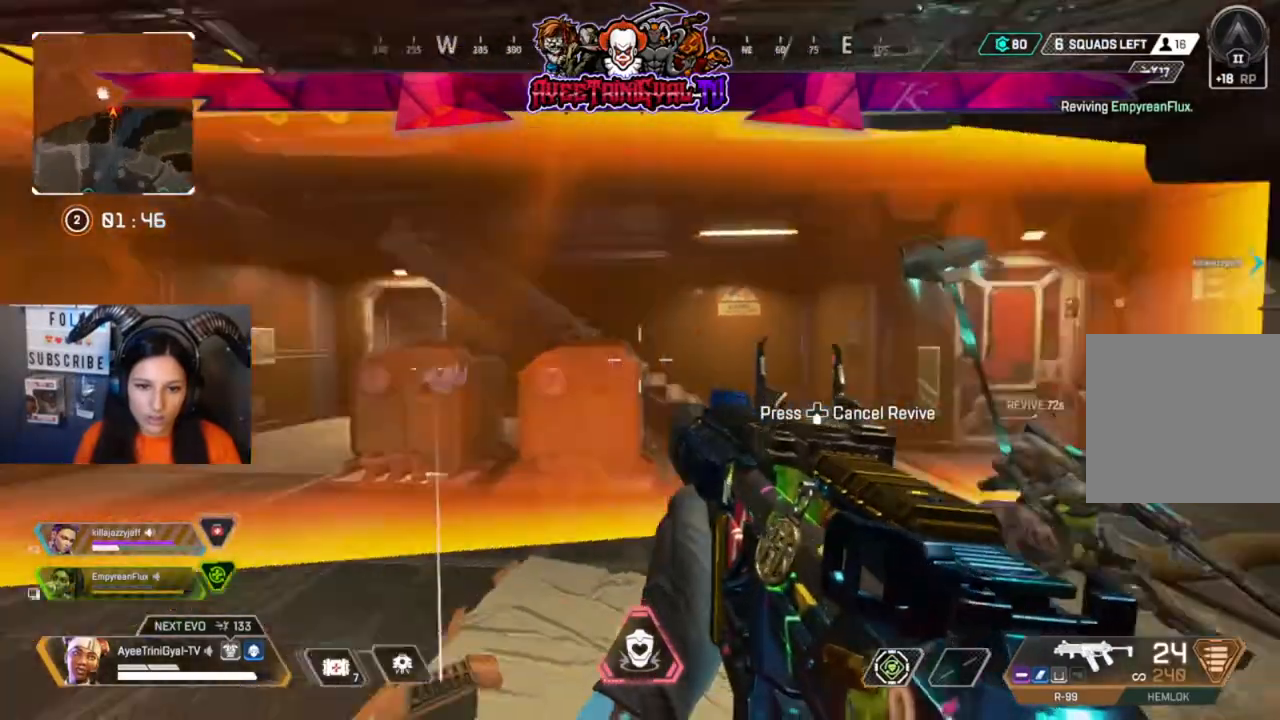
{"dt_ms": 500, "buttons": [], "left_stick": "center", "right_stick": "right", "events": [[167, "right_stick", "center"], [467, "right_stick", "right"]]}
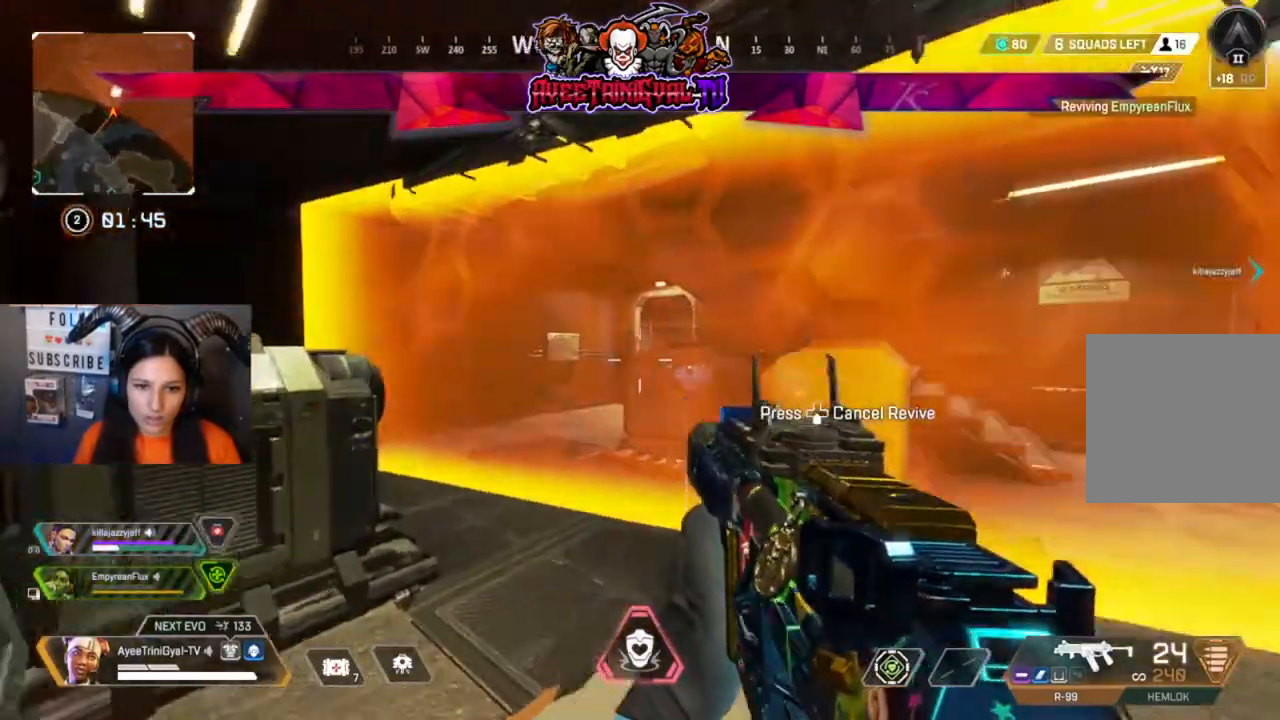
{"dt_ms": 500, "buttons": [], "left_stick": "center", "right_stick": "center", "events": [[100, "left_stick", "left"], [100, "right_stick", "center"], [167, "left_stick", "center"]]}
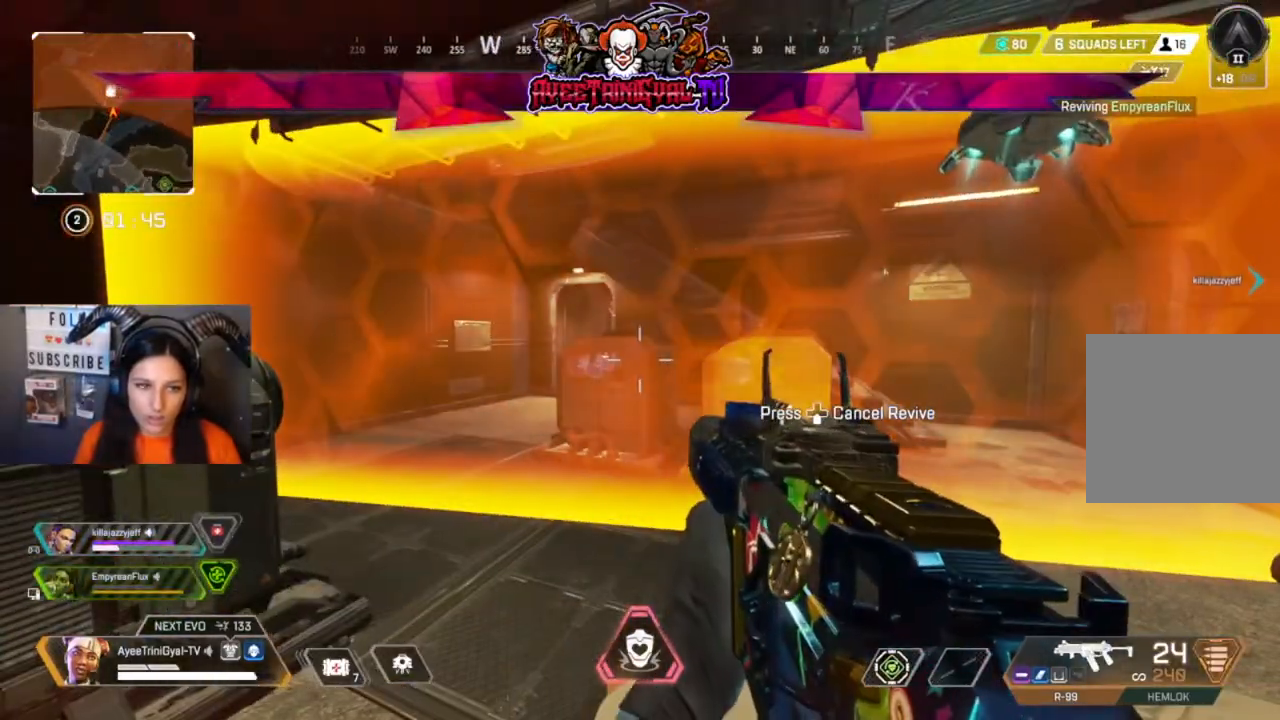
{"dt_ms": 1000, "buttons": [], "left_stick": "center", "right_stick": "center"}
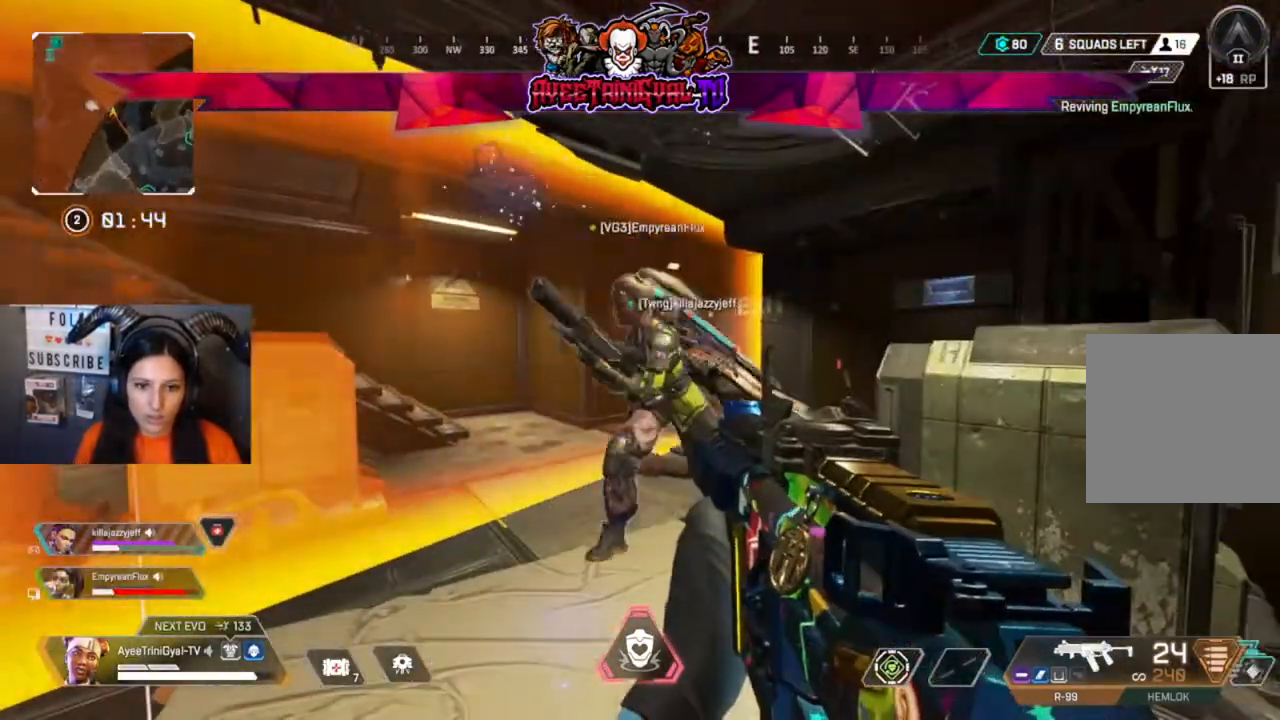
{"dt_ms": 1000, "buttons": [], "left_stick": "center", "right_stick": "center"}
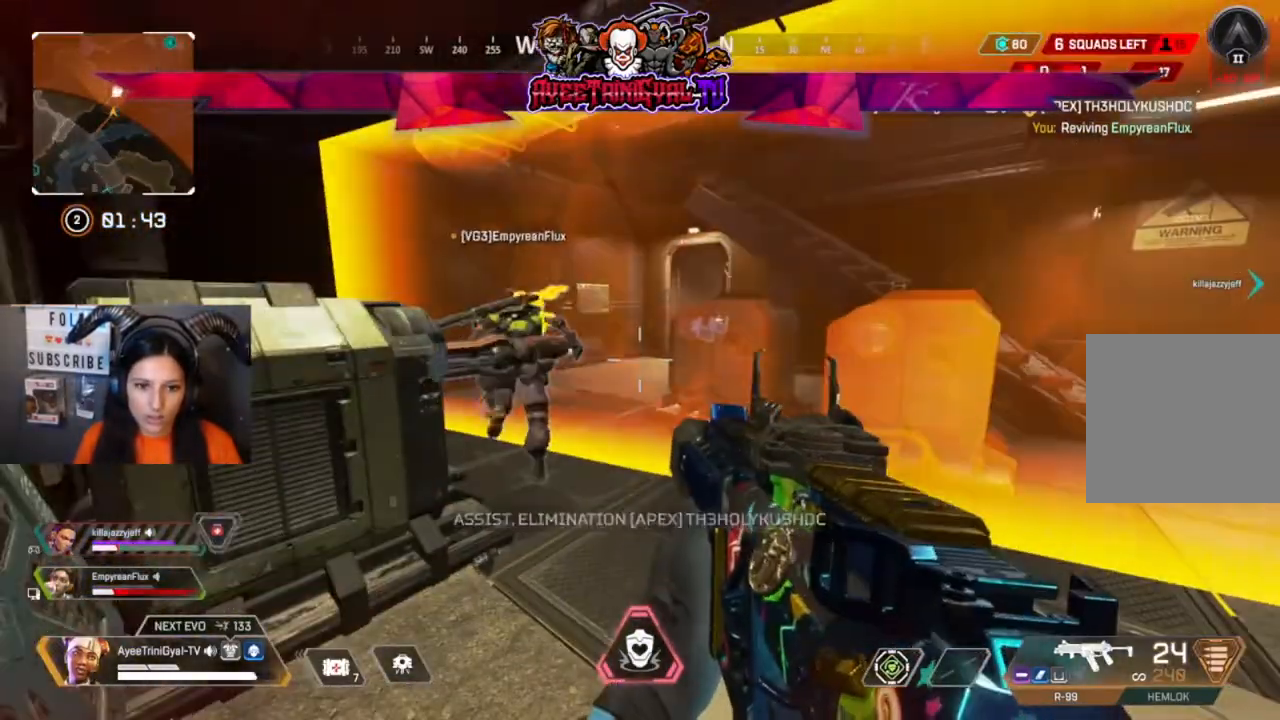
{"dt_ms": 500, "buttons": [], "left_stick": "center", "right_stick": "center", "events": []}
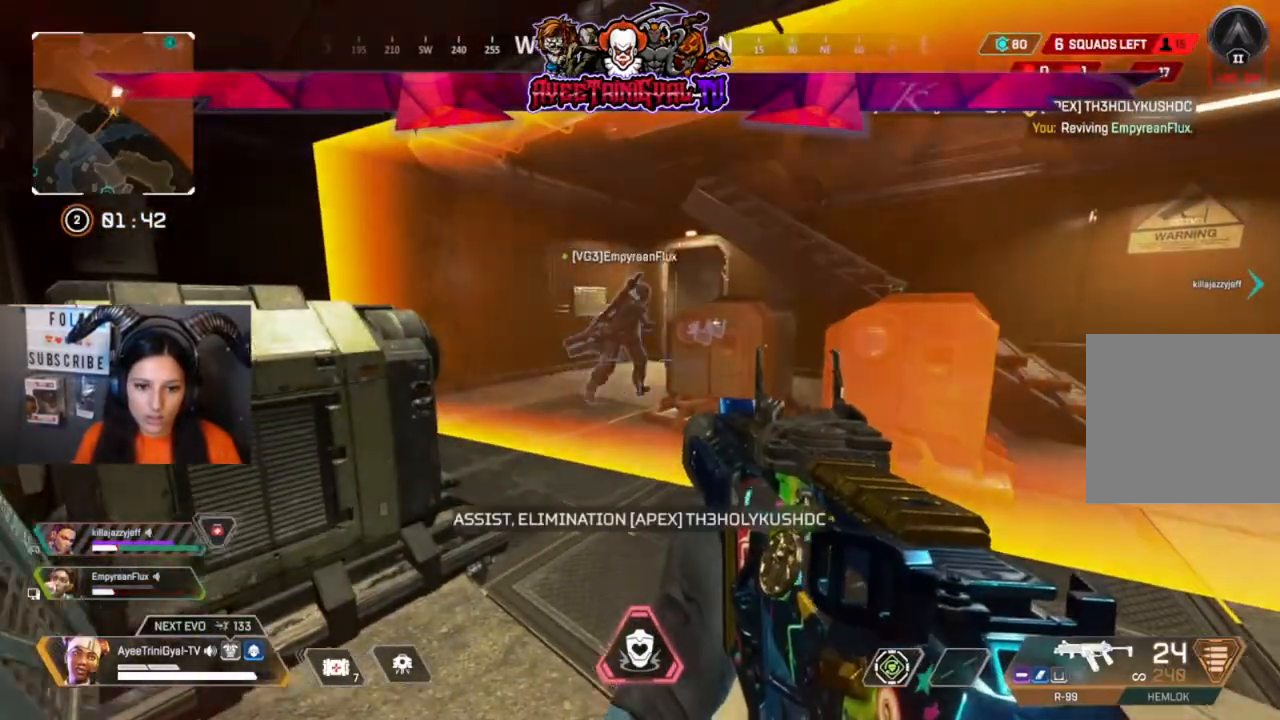
{"dt_ms": 500, "buttons": [], "left_stick": "center", "right_stick": "center", "events": [[33, "left_stick", "up"], [300, "left_stick", "up-left"], [400, "left_stick", "center"]]}
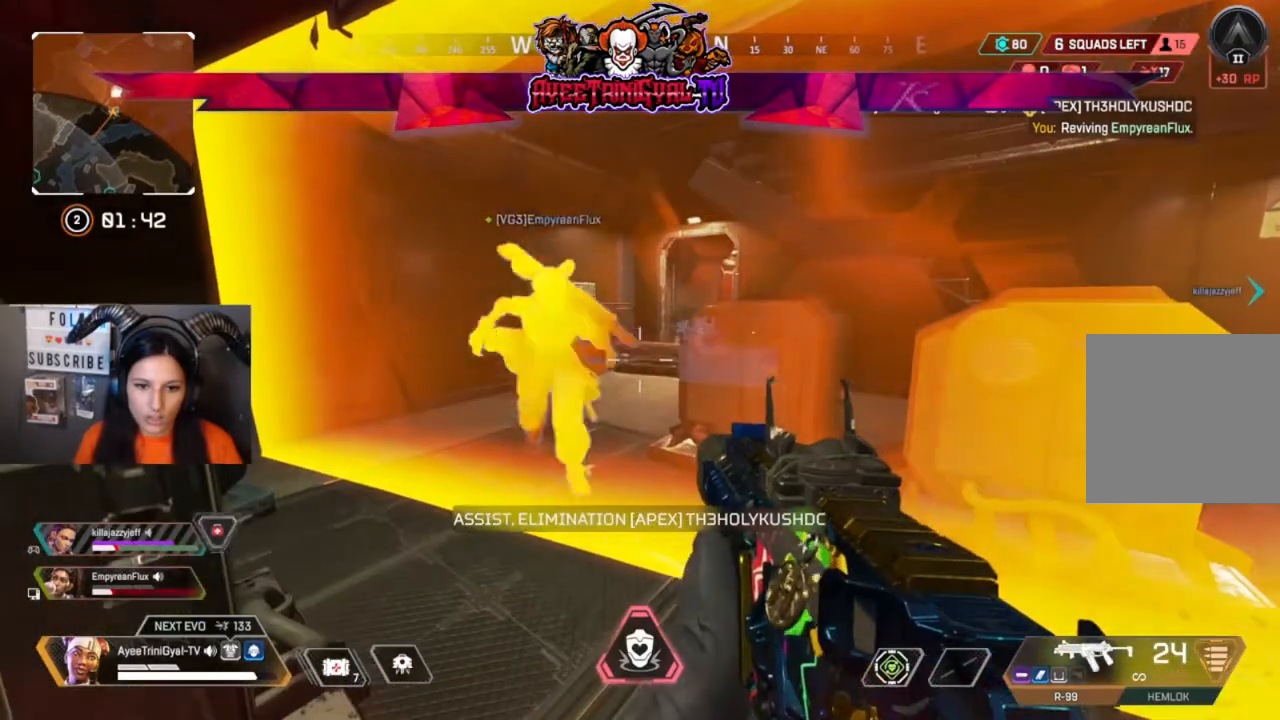
{"dt_ms": 500, "buttons": [], "left_stick": "down-right", "right_stick": "right", "events": [[167, "left_stick", "down-left"], [233, "right_stick", "right"], [400, "left_stick", "down-right"]]}
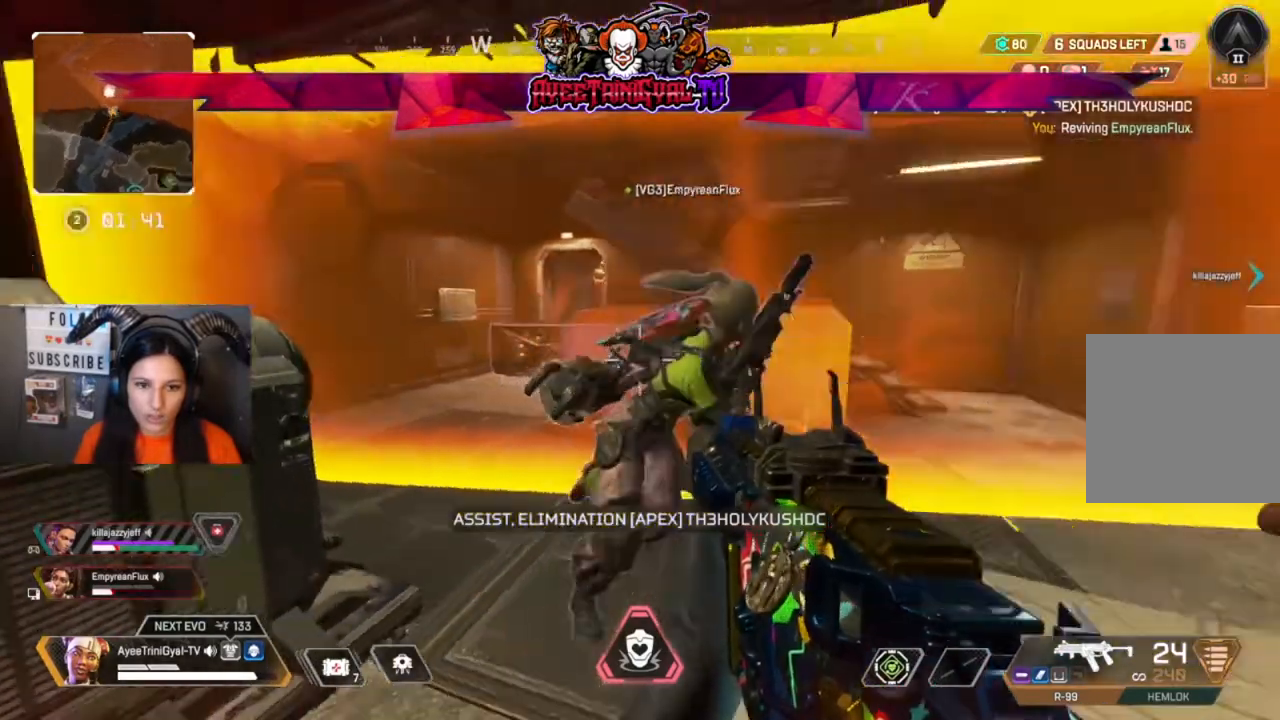
{"dt_ms": 500, "buttons": [], "left_stick": "center", "right_stick": "center", "events": [[133, "left_stick", "center"], [200, "right_stick", "center"]]}